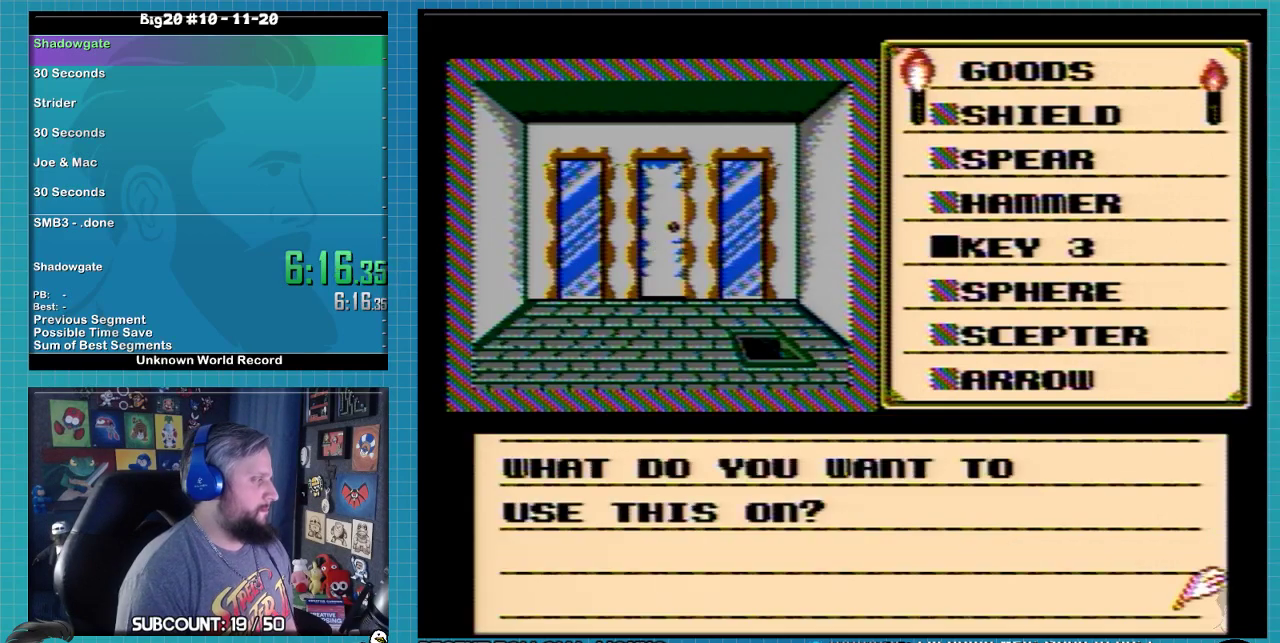
Gameplay with a controller (Nintendo layout); each line is a JSON object with the inputs held at the frame after it. "events" lists button and stick changes between this image and that frame as [ms after this image, input, new state], when the widget could be followed in between. Not read: L3 R3.
{"buttons": [], "events": [[333, "A", "down"], [433, "DPAD_LEFT", "up"], [467, "A", "up"]]}
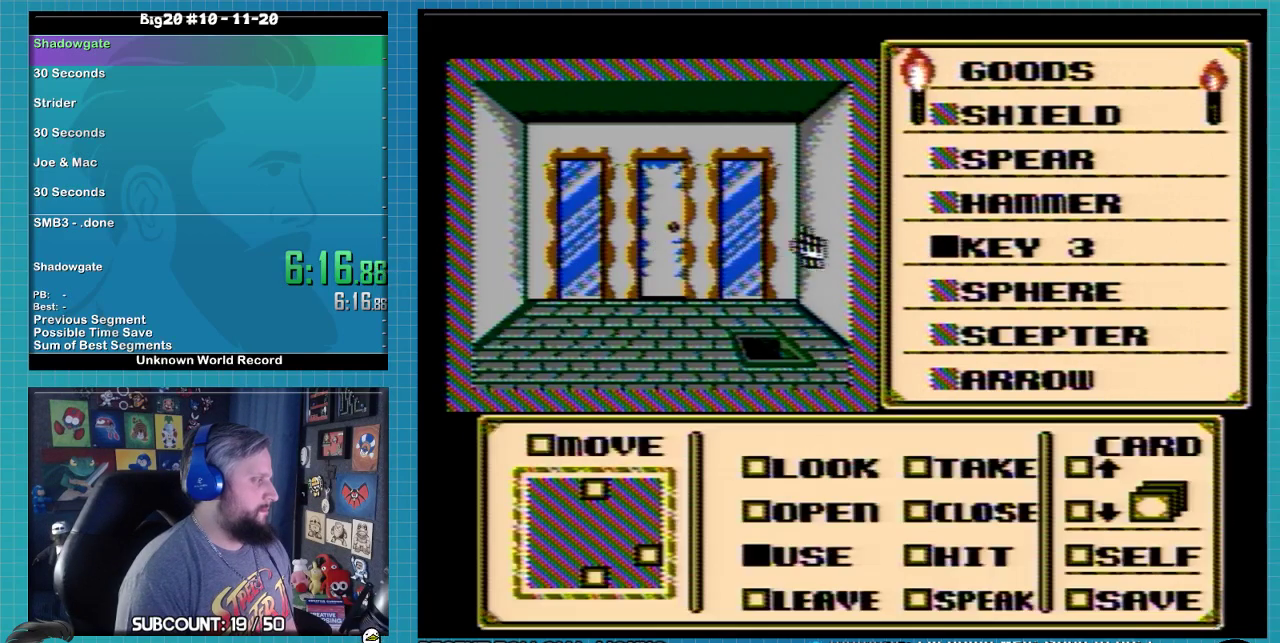
{"buttons": ["DPAD_LEFT"], "events": [[67, "DPAD_LEFT", "down"]]}
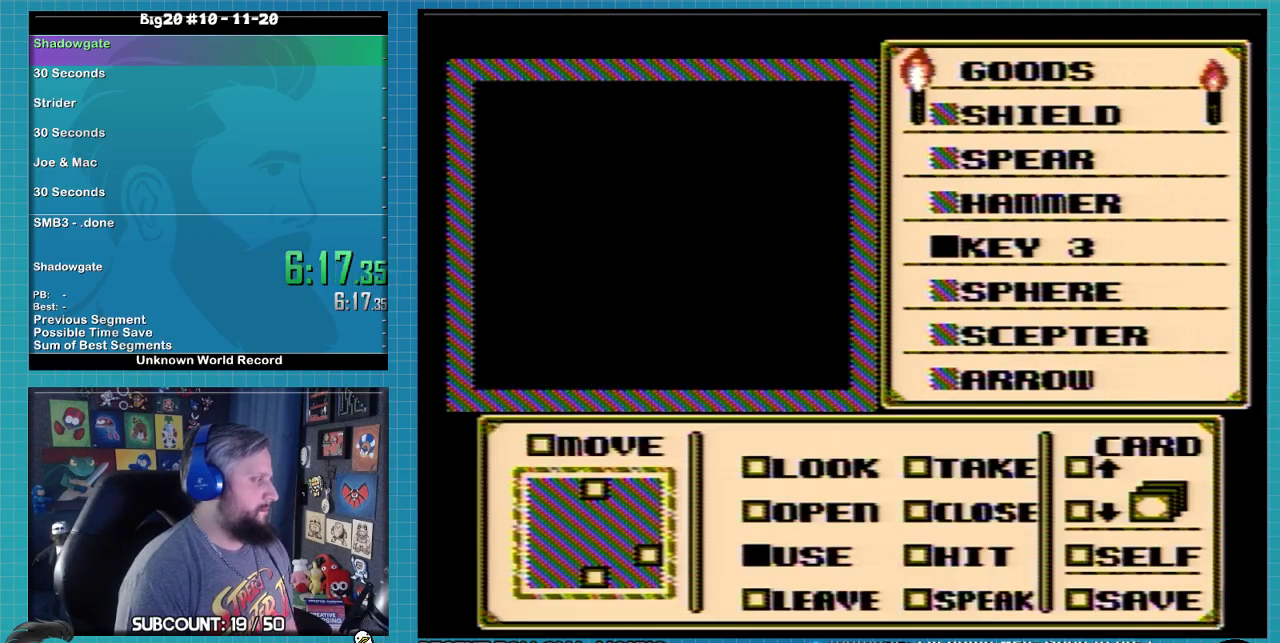
{"buttons": [], "events": [[500, "DPAD_LEFT", "up"]]}
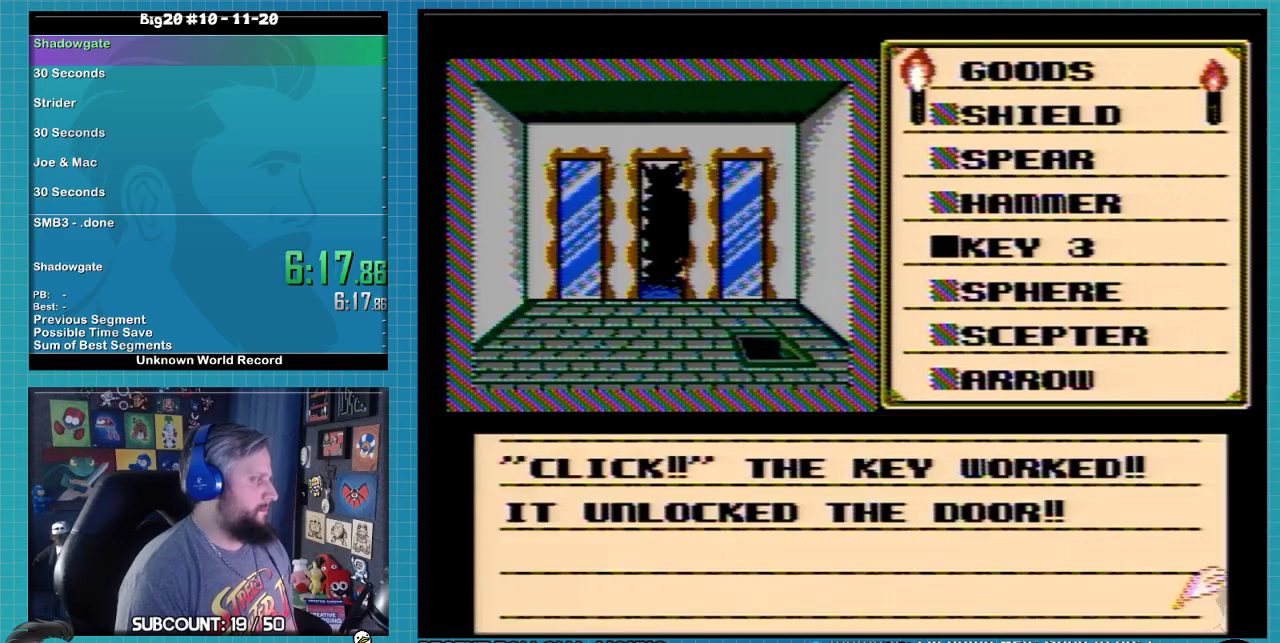
{"buttons": ["A"], "events": [[100, "A", "down"], [200, "A", "up"], [400, "A", "down"]]}
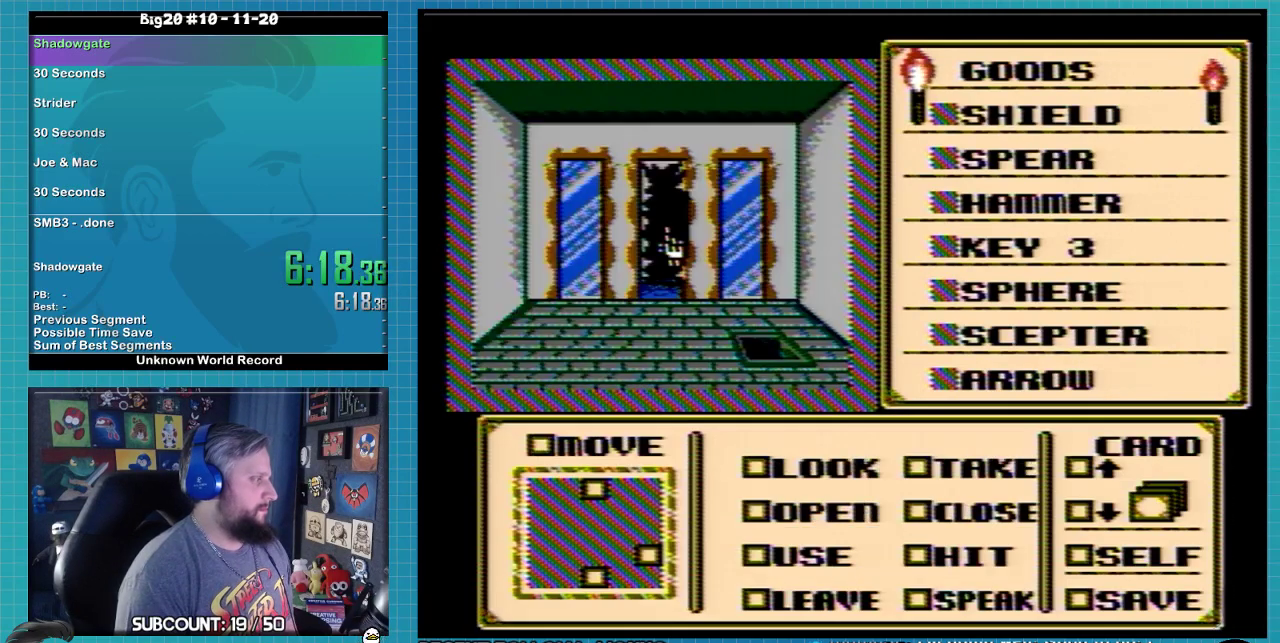
{"buttons": ["B"], "events": [[33, "A", "up"], [67, "B", "down"]]}
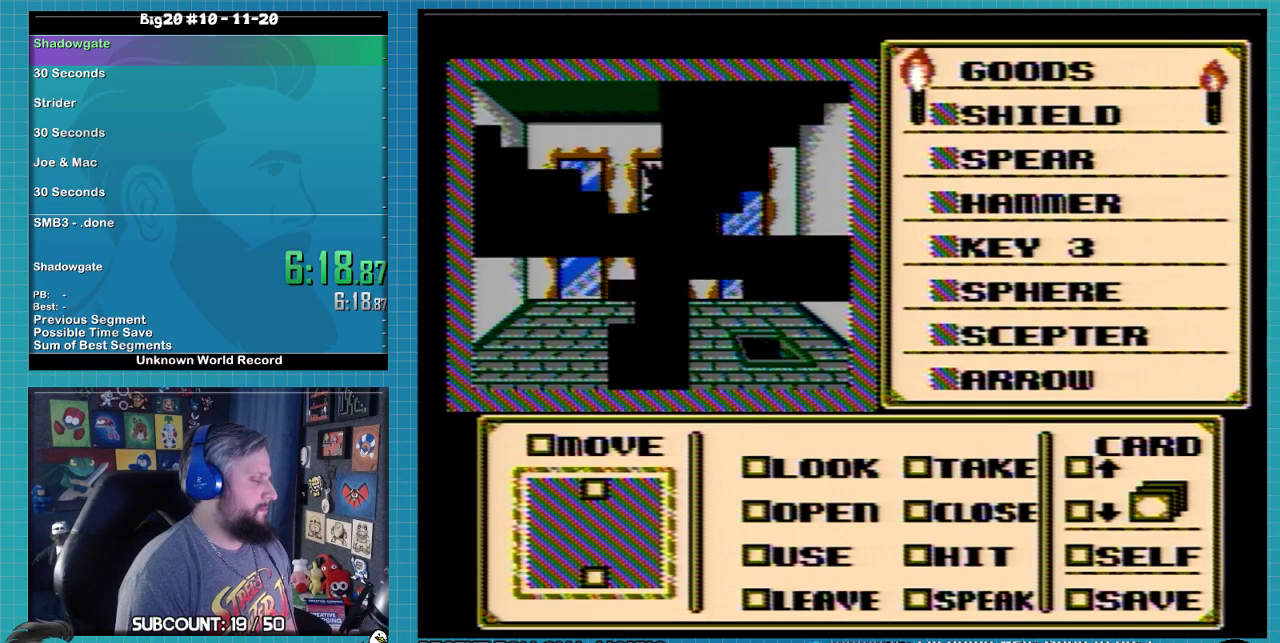
{"buttons": ["B"], "events": []}
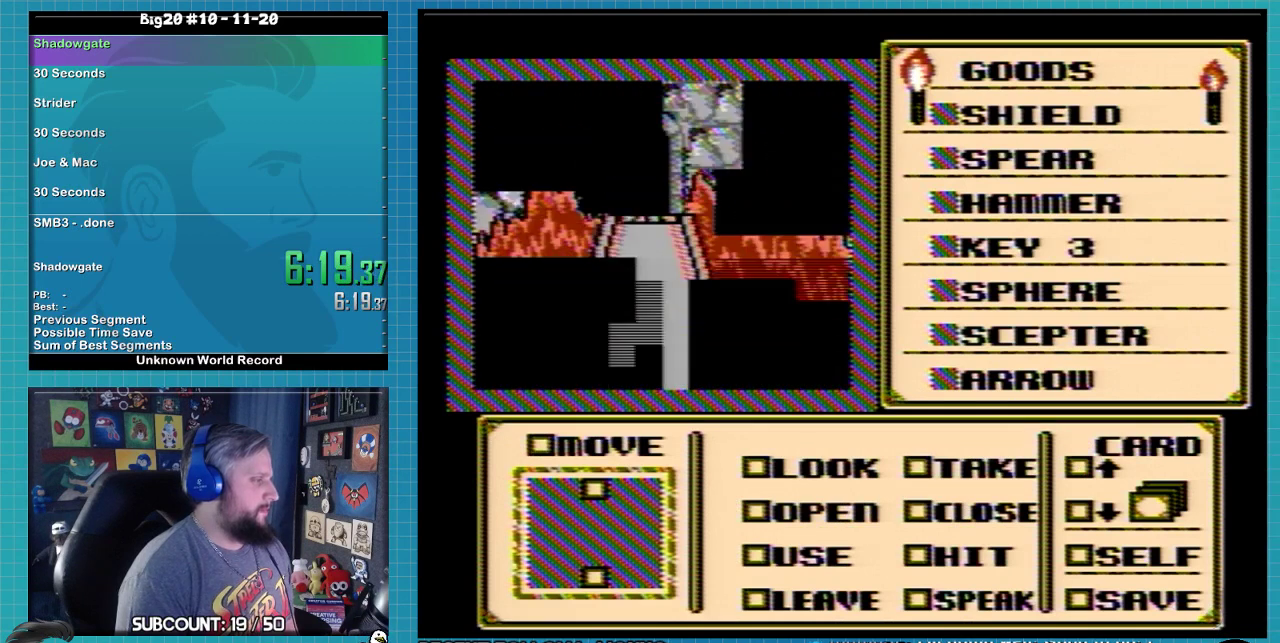
{"buttons": ["B"], "events": []}
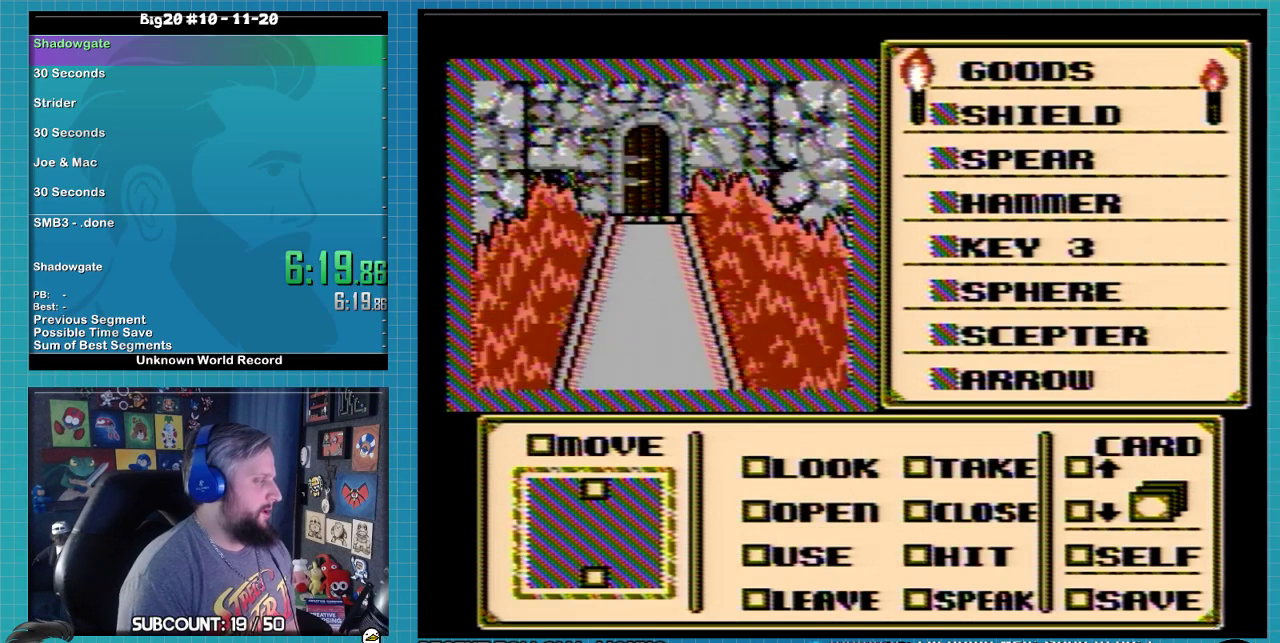
{"buttons": [], "events": [[100, "B", "up"]]}
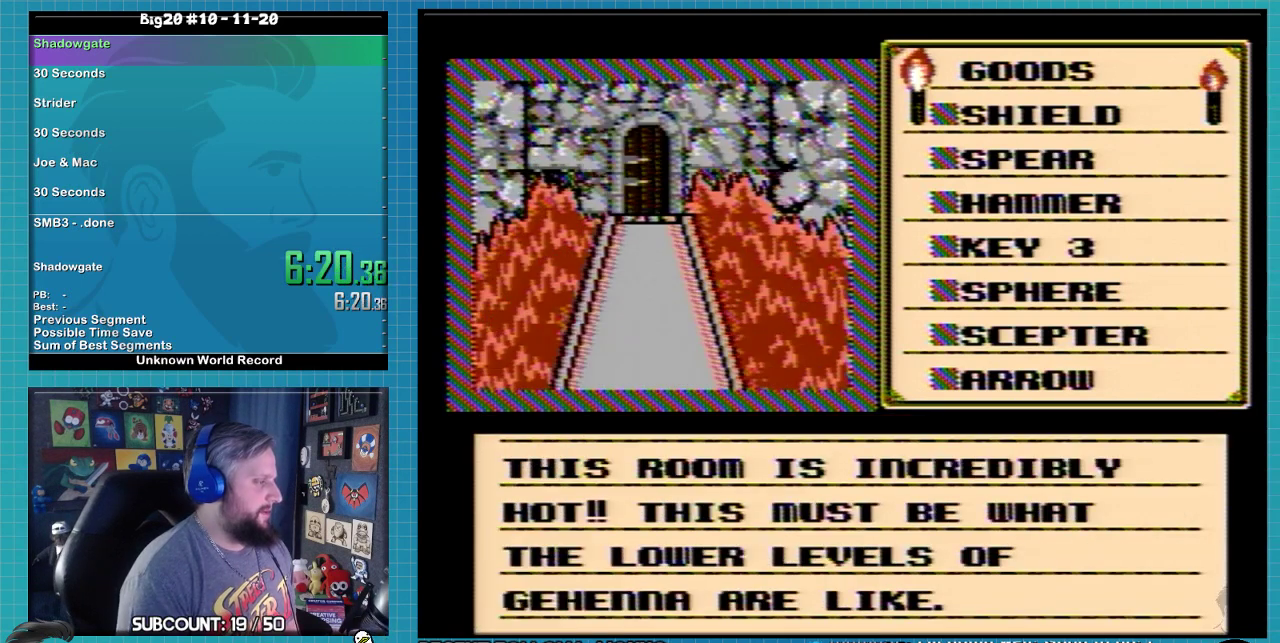
{"buttons": [], "events": [[33, "A", "down"], [67, "A", "up"], [167, "A", "down"], [333, "A", "up"], [367, "DPAD_DOWN", "down"], [500, "DPAD_DOWN", "up"]]}
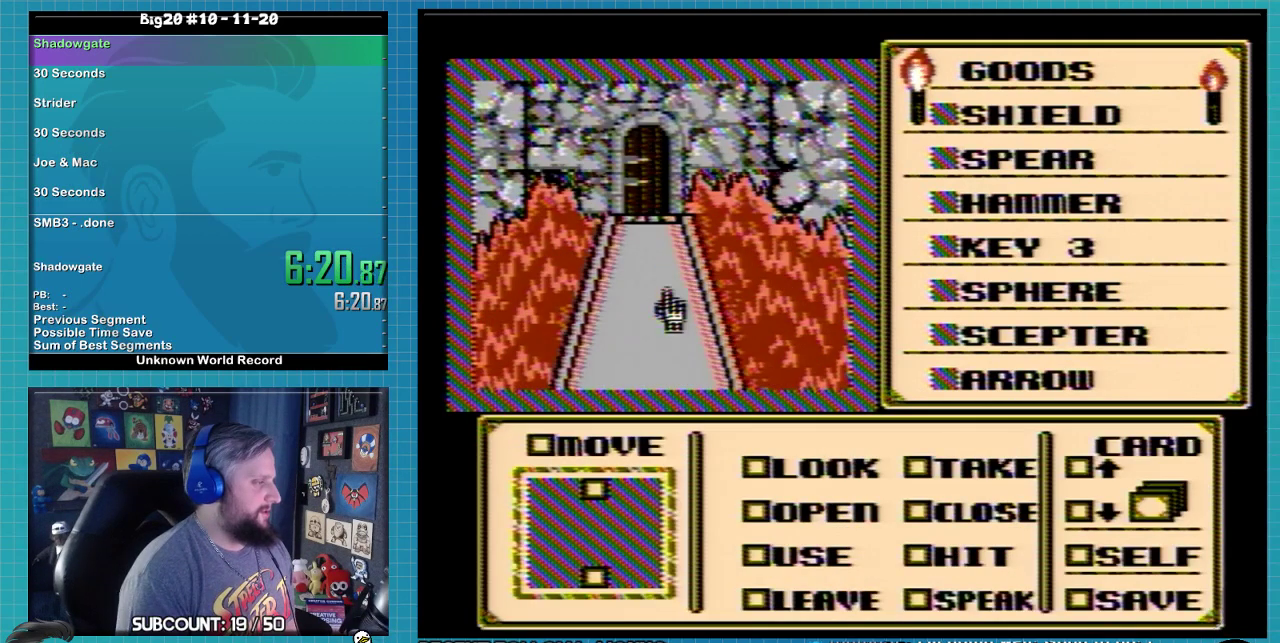
{"buttons": ["DPAD_DOWN"], "events": [[33, "DPAD_DOWN", "down"]]}
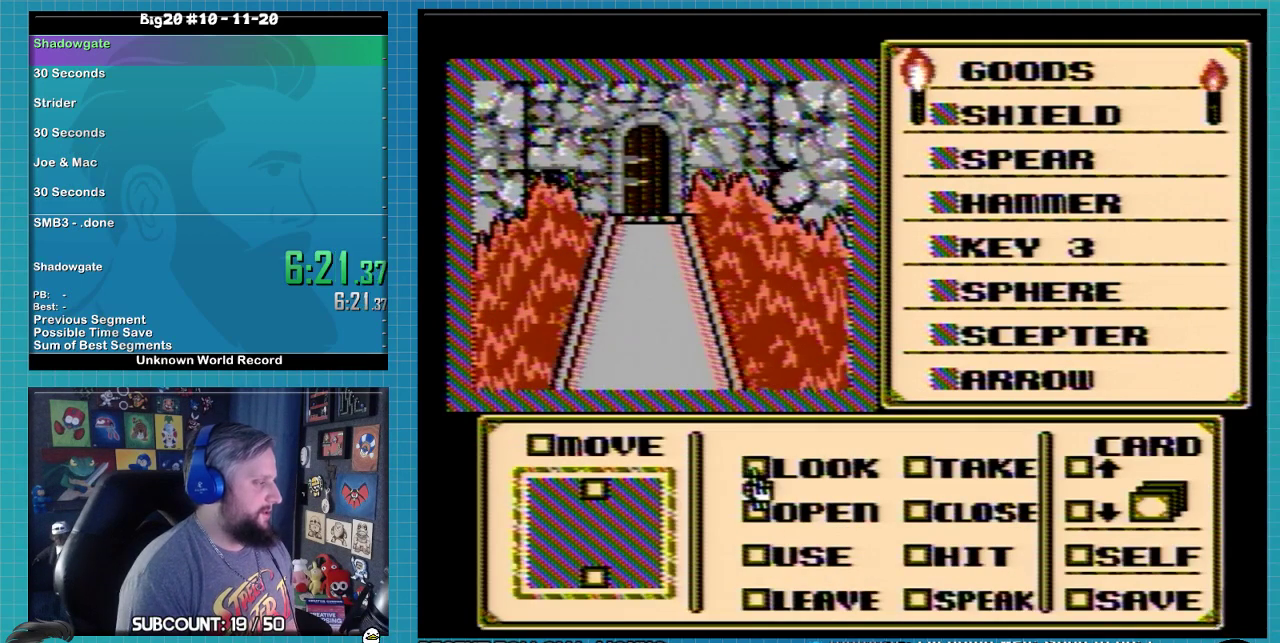
{"buttons": [], "events": [[167, "DPAD_DOWN", "up"], [400, "DPAD_UP", "down"], [500, "DPAD_UP", "up"]]}
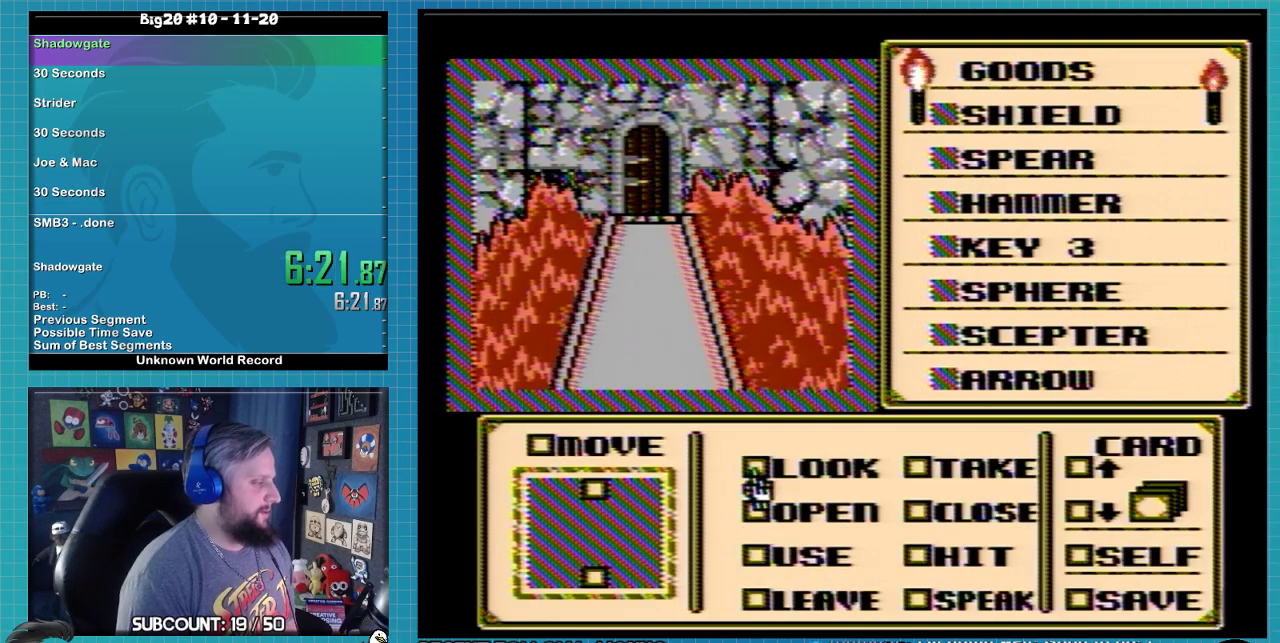
{"buttons": ["A"], "events": [[133, "DPAD_DOWN", "down"], [233, "DPAD_DOWN", "up"], [300, "DPAD_DOWN", "down"], [433, "DPAD_DOWN", "up"], [467, "A", "down"]]}
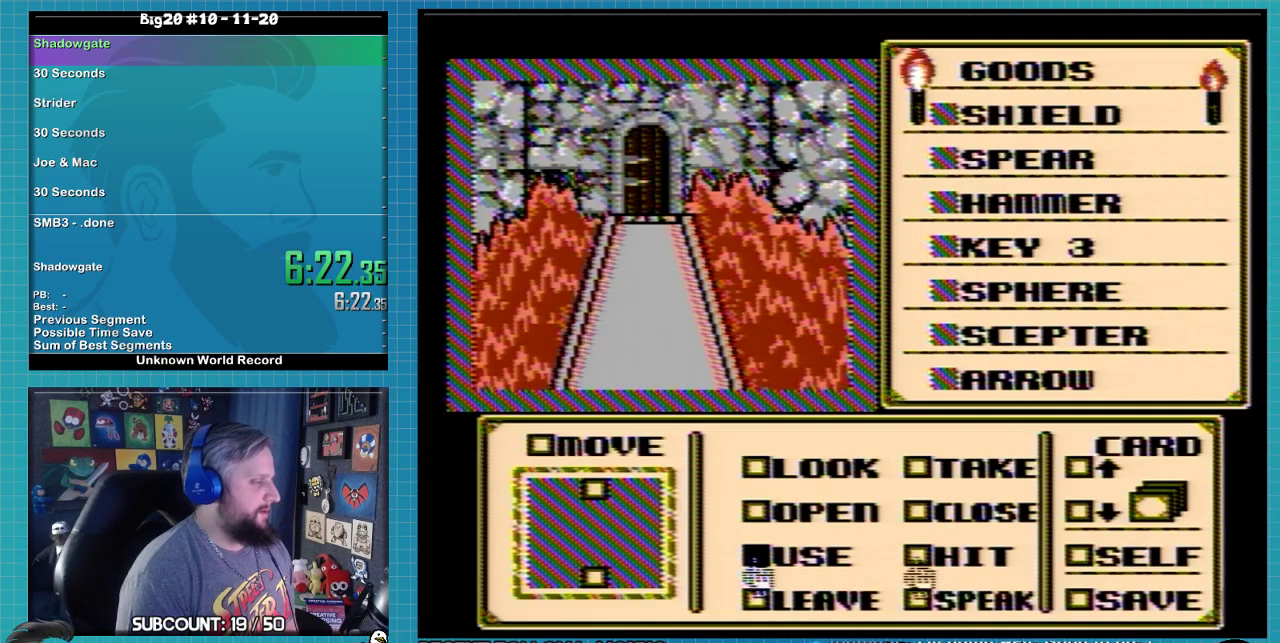
{"buttons": ["DPAD_UP"], "events": [[33, "A", "up"], [100, "DPAD_RIGHT", "down"], [167, "DPAD_RIGHT", "up"], [300, "DPAD_UP", "down"], [400, "DPAD_UP", "up"], [467, "DPAD_UP", "down"]]}
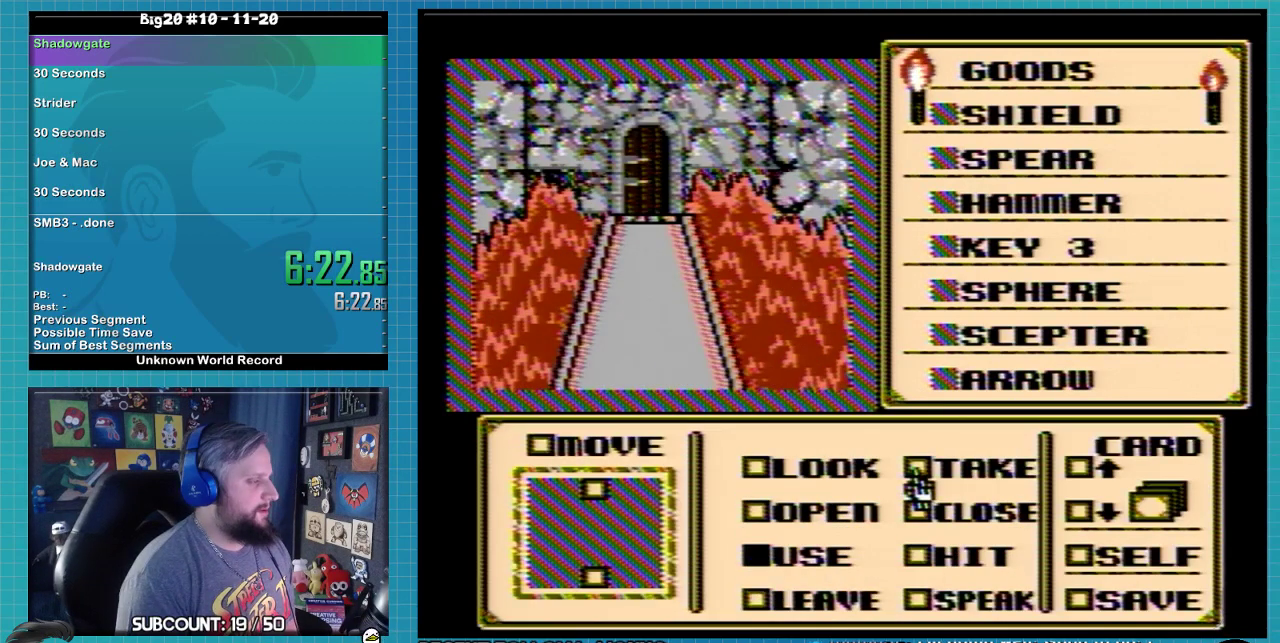
{"buttons": ["DPAD_UP"], "events": [[33, "DPAD_UP", "up"], [200, "DPAD_UP", "down"], [300, "DPAD_UP", "up"], [367, "DPAD_UP", "down"]]}
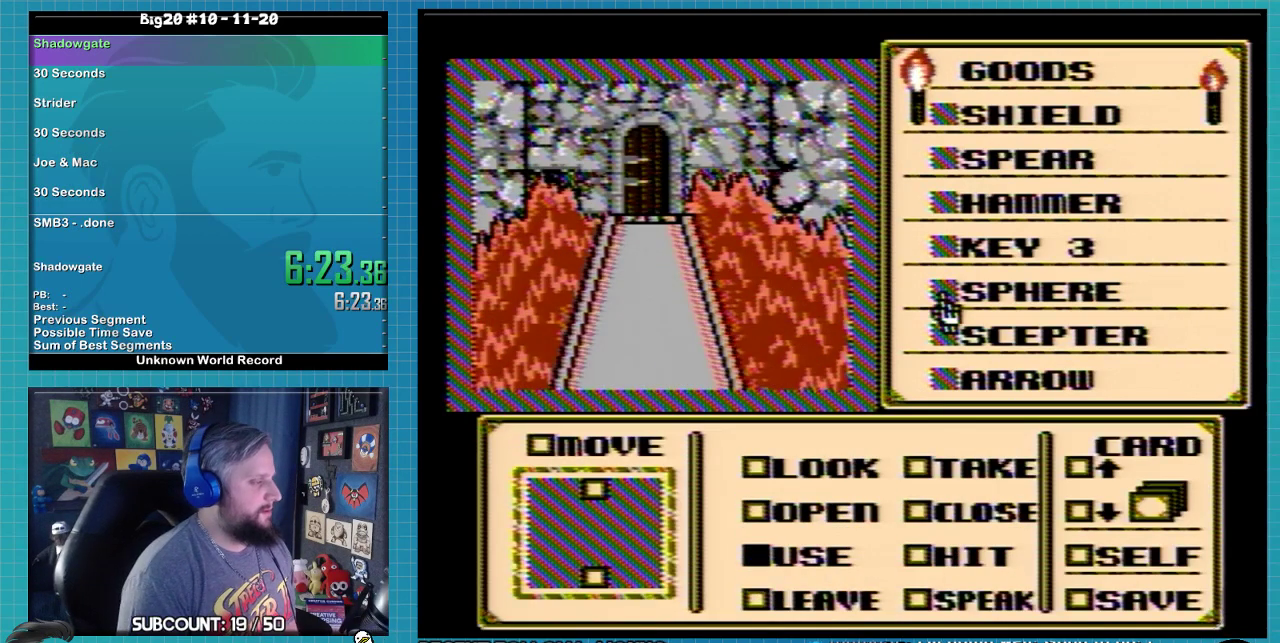
{"buttons": [], "events": [[33, "DPAD_UP", "up"]]}
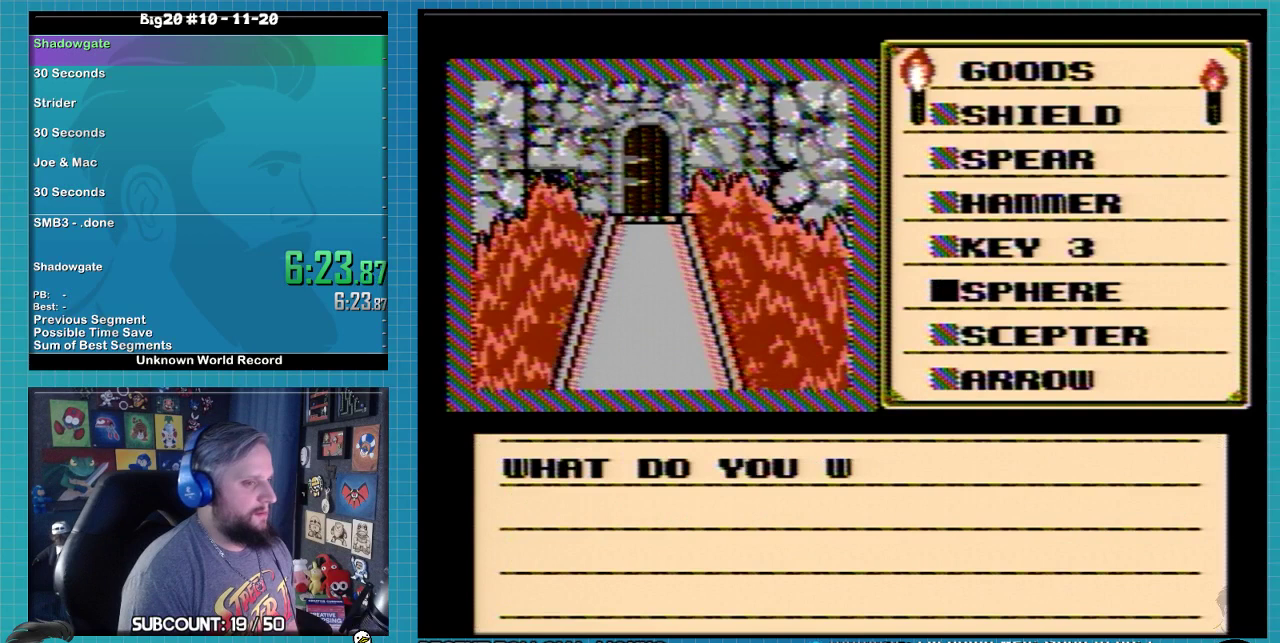
{"buttons": ["A"], "events": [[167, "A", "down"], [267, "A", "up"], [433, "A", "down"]]}
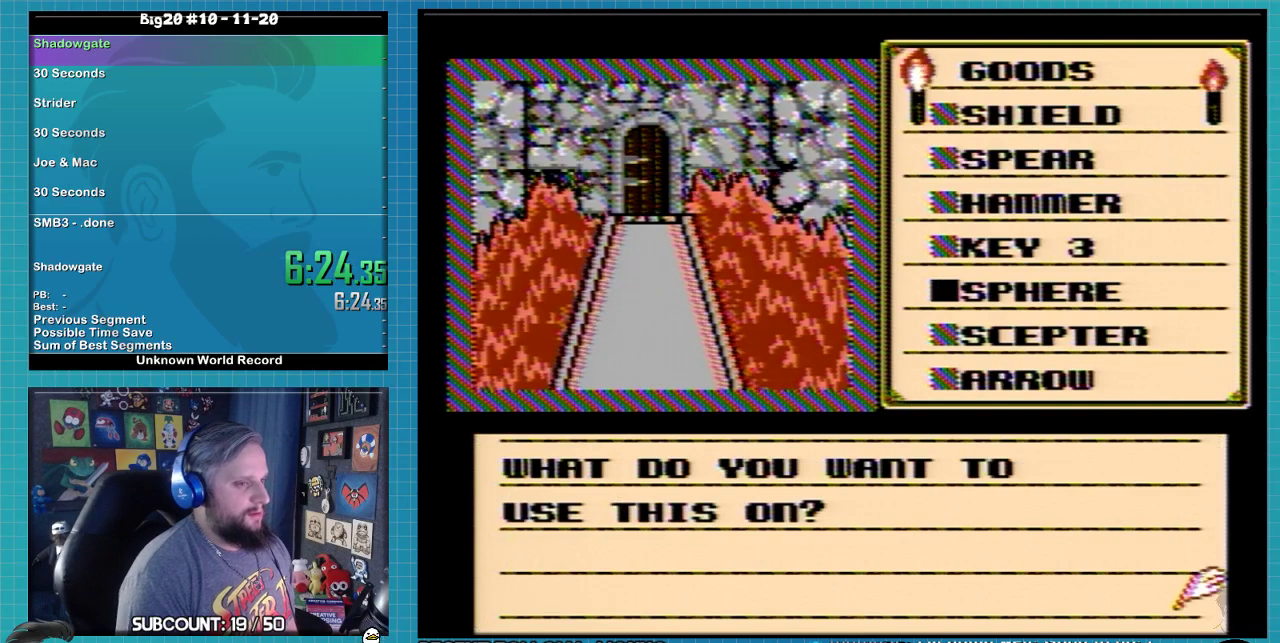
{"buttons": ["DPAD_LEFT"], "events": [[133, "A", "up"], [133, "DPAD_LEFT", "down"]]}
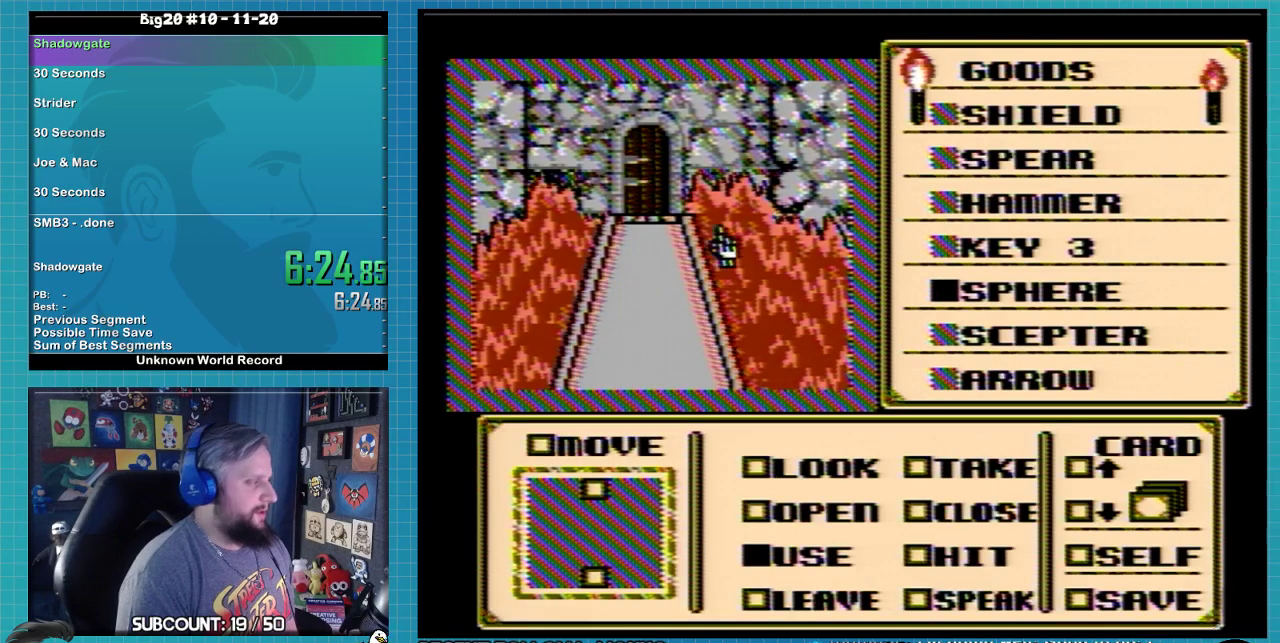
{"buttons": ["A"], "events": [[100, "DPAD_LEFT", "up"], [133, "DPAD_RIGHT", "down"], [267, "DPAD_RIGHT", "up"], [300, "DPAD_DOWN", "down"], [333, "A", "down"], [400, "DPAD_DOWN", "up"]]}
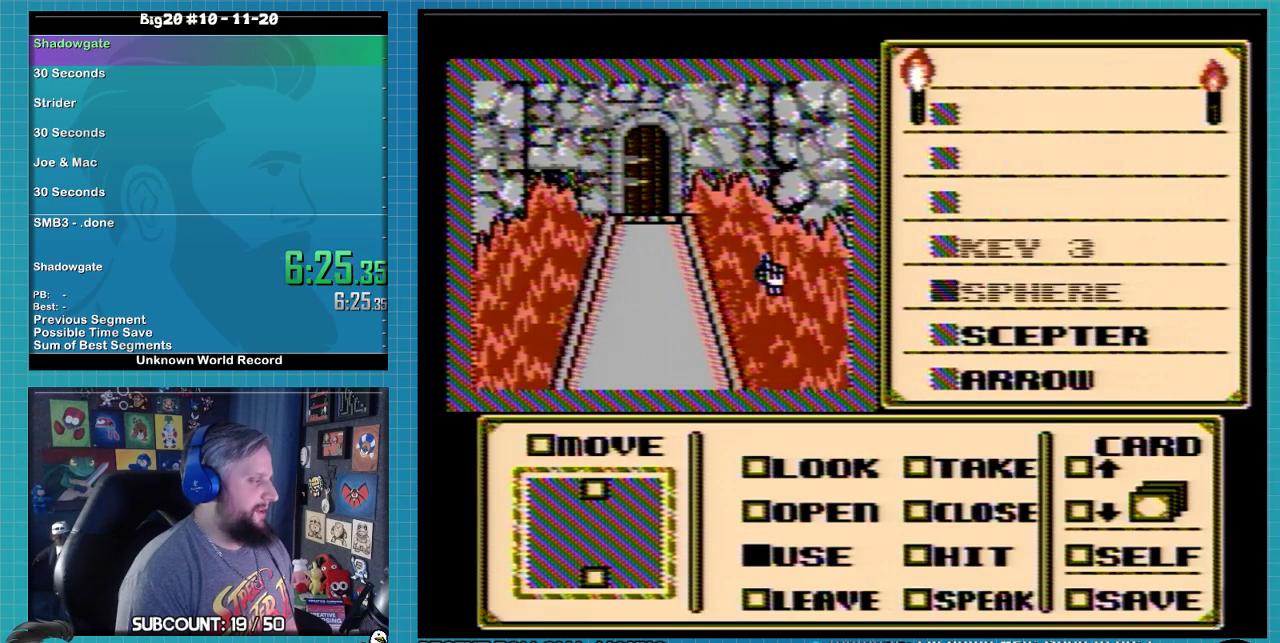
{"buttons": ["A"], "events": []}
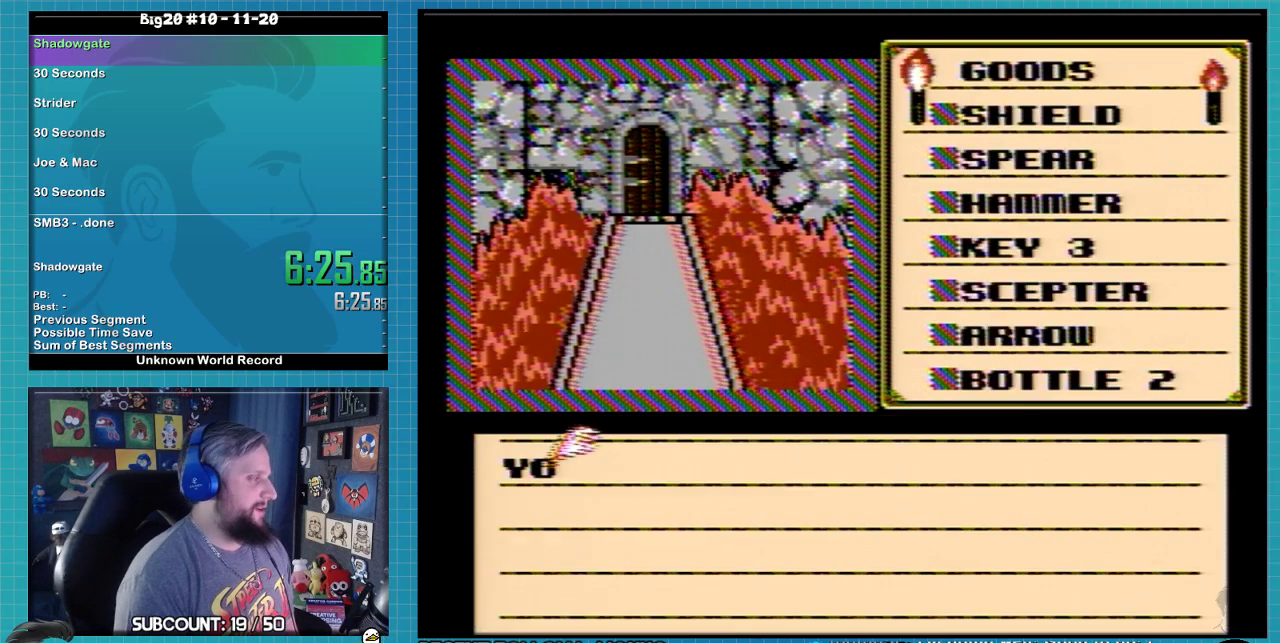
{"buttons": ["A"], "events": [[67, "A", "up"], [500, "A", "down"]]}
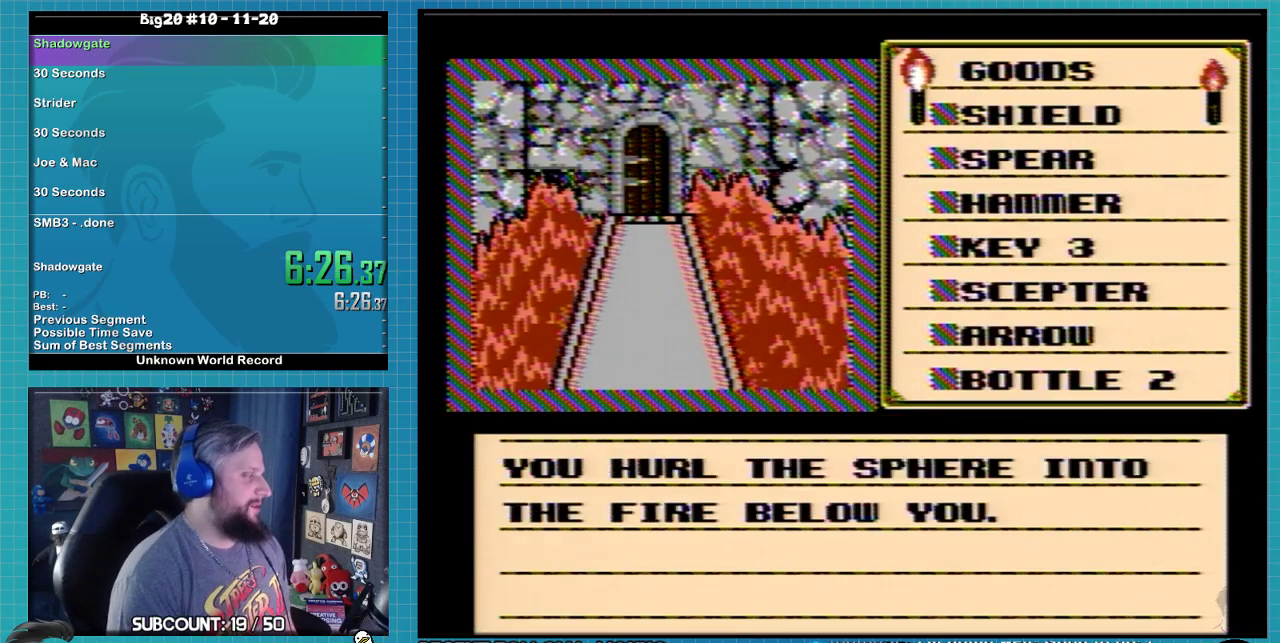
{"buttons": [], "events": [[500, "A", "up"]]}
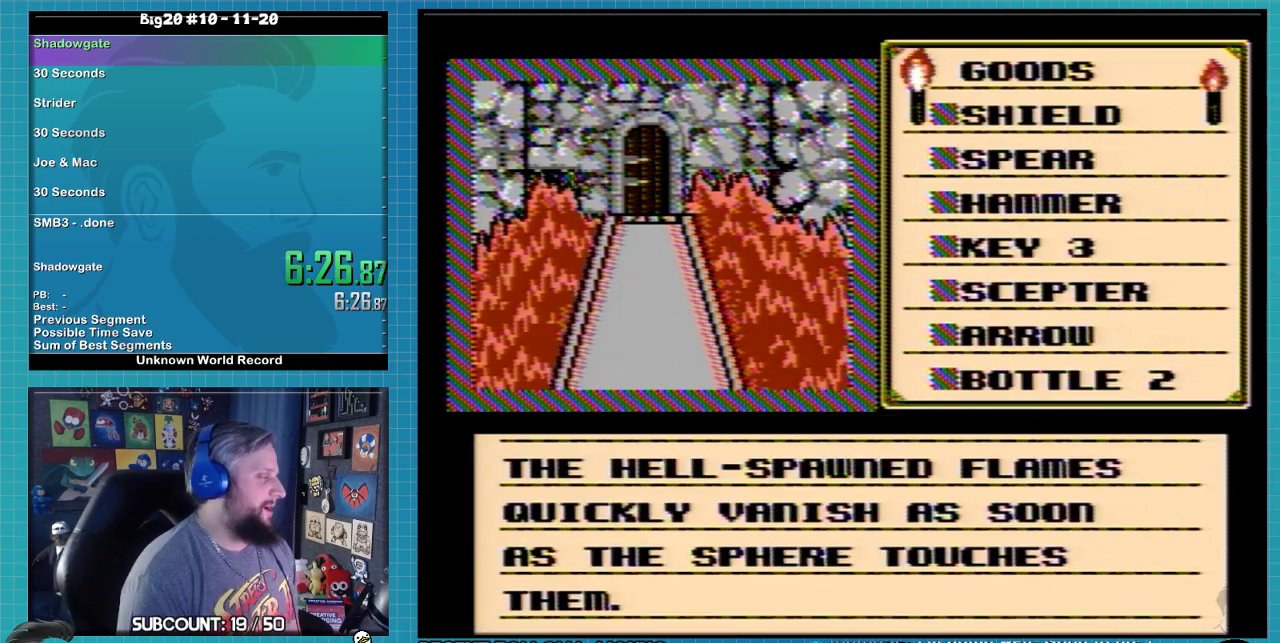
{"buttons": [], "events": [[300, "A", "down"], [400, "A", "up"]]}
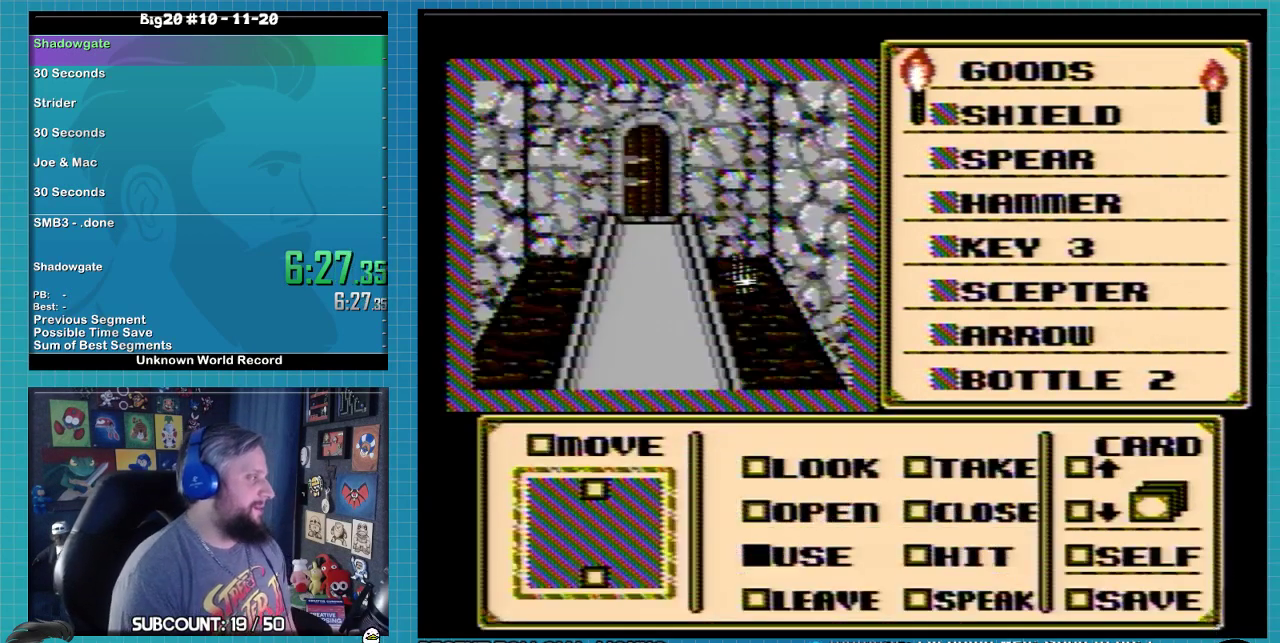
{"buttons": ["B", "DPAD_UP"], "events": [[33, "DPAD_LEFT", "down"], [167, "B", "down"], [233, "B", "up"], [300, "B", "down"], [367, "DPAD_LEFT", "up"], [400, "B", "up"], [433, "DPAD_UP", "down"], [467, "B", "down"]]}
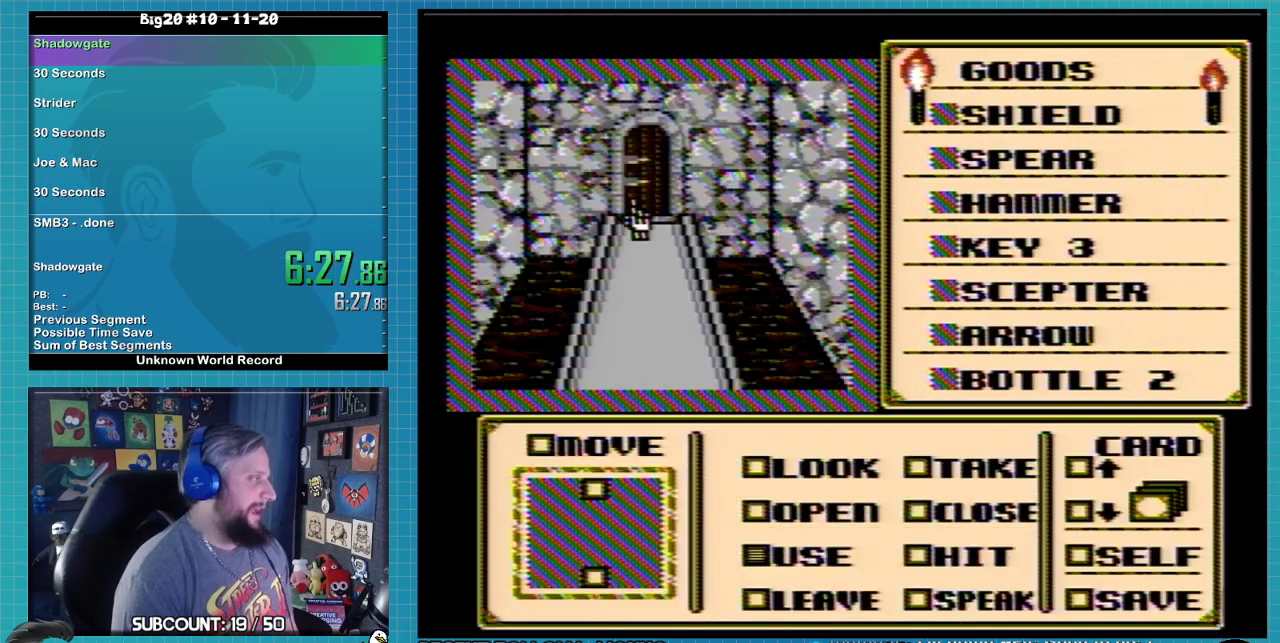
{"buttons": [], "events": [[100, "DPAD_UP", "up"], [267, "DPAD_UP", "down"], [333, "DPAD_UP", "up"], [433, "DPAD_RIGHT", "down"], [467, "B", "up"], [500, "DPAD_RIGHT", "up"]]}
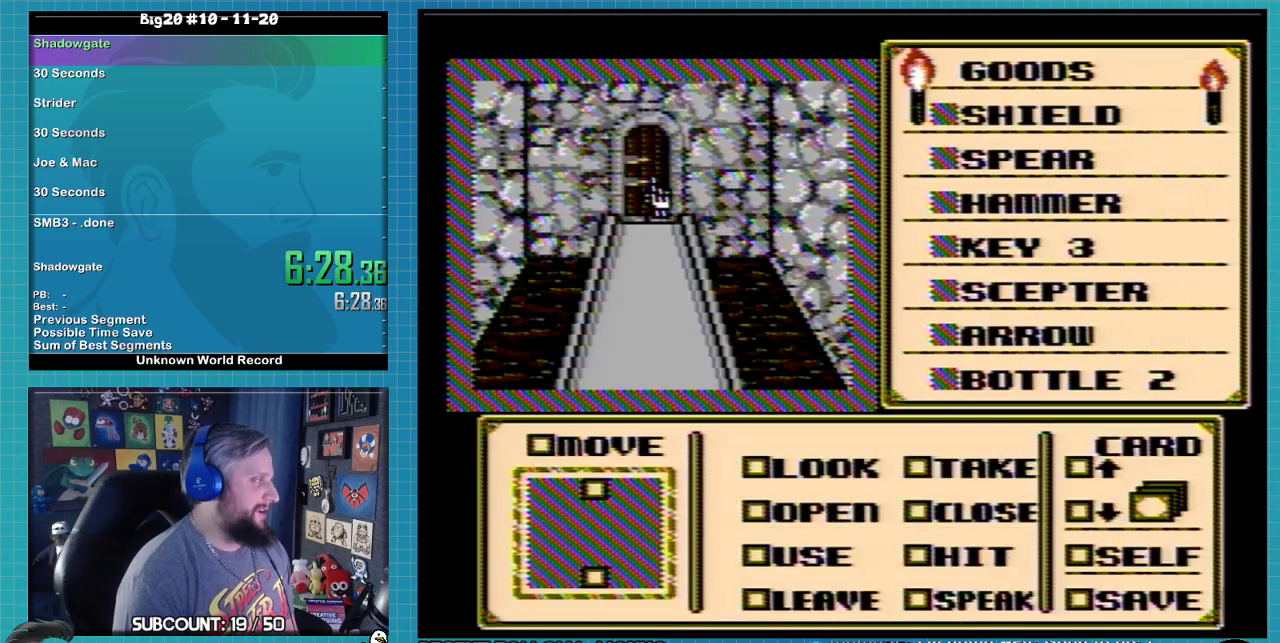
{"buttons": [], "events": []}
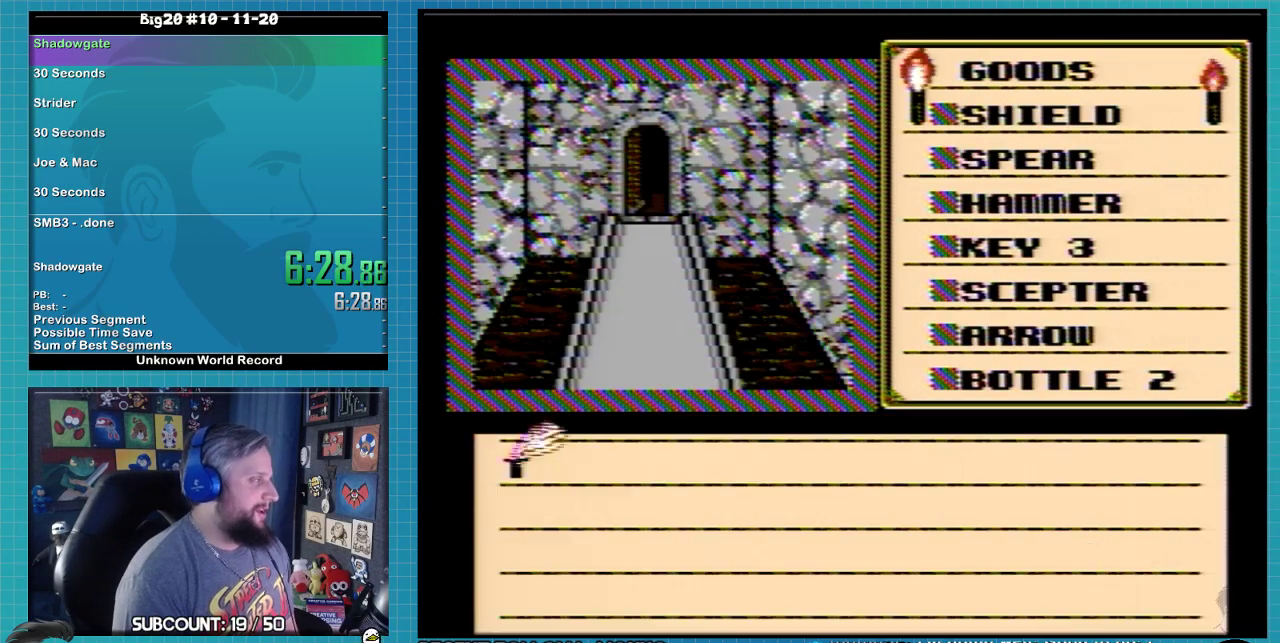
{"buttons": ["A"], "events": [[167, "A", "down"]]}
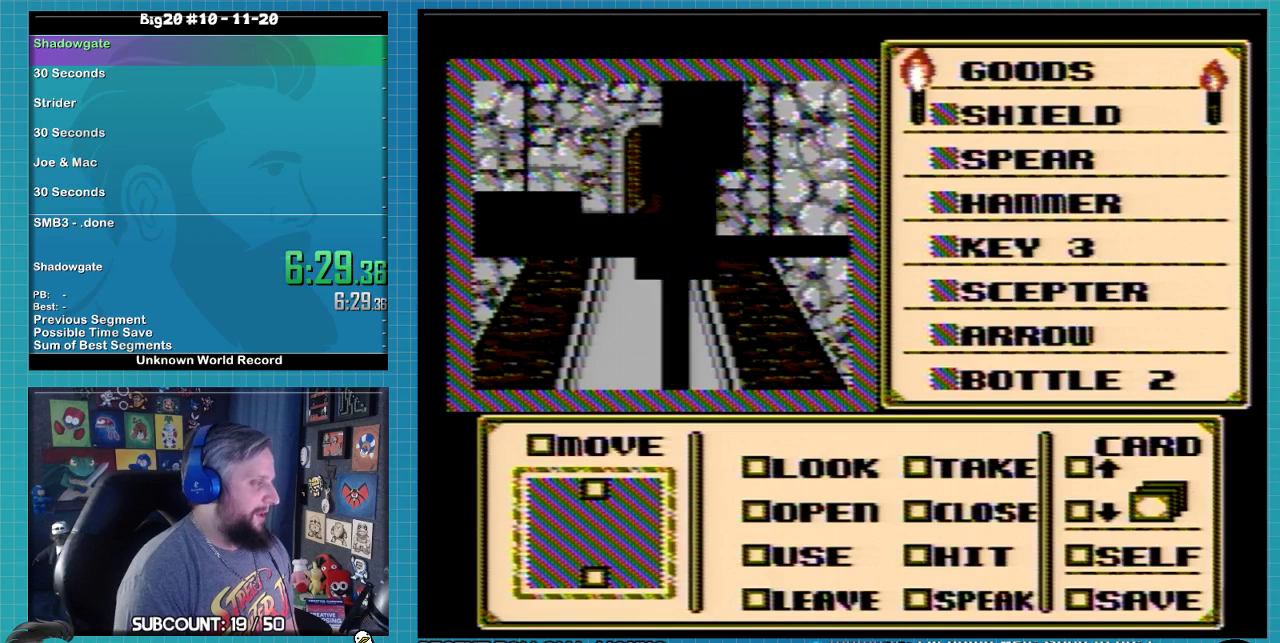
{"buttons": ["A"], "events": []}
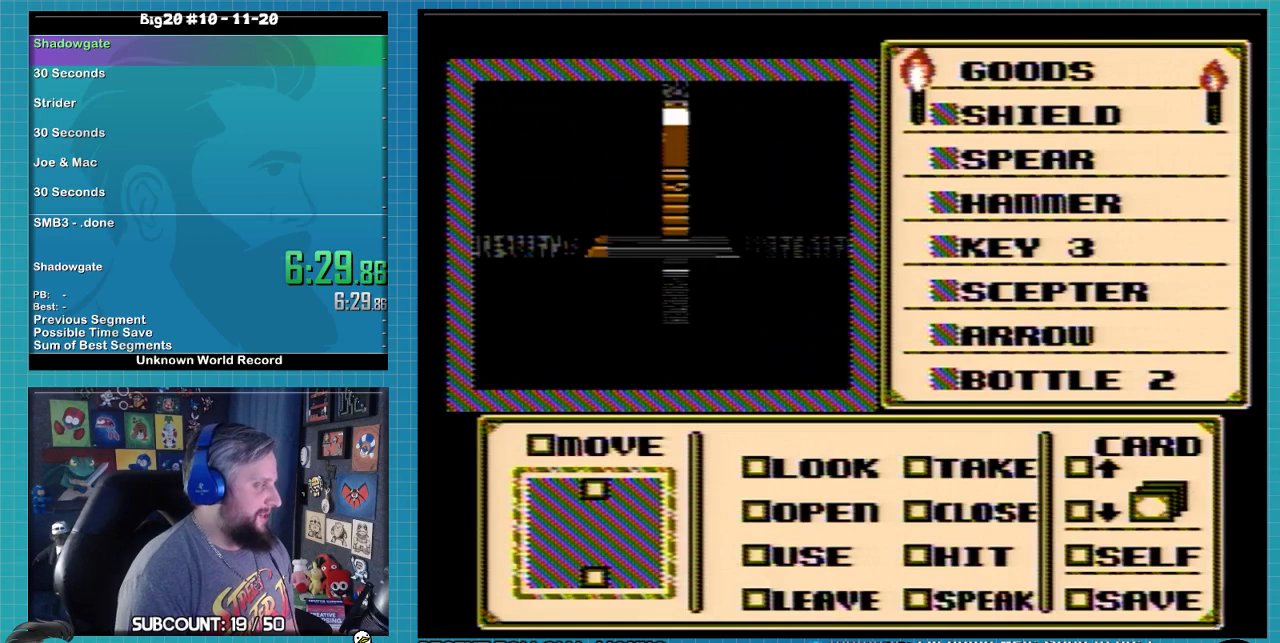
{"buttons": ["A"], "events": []}